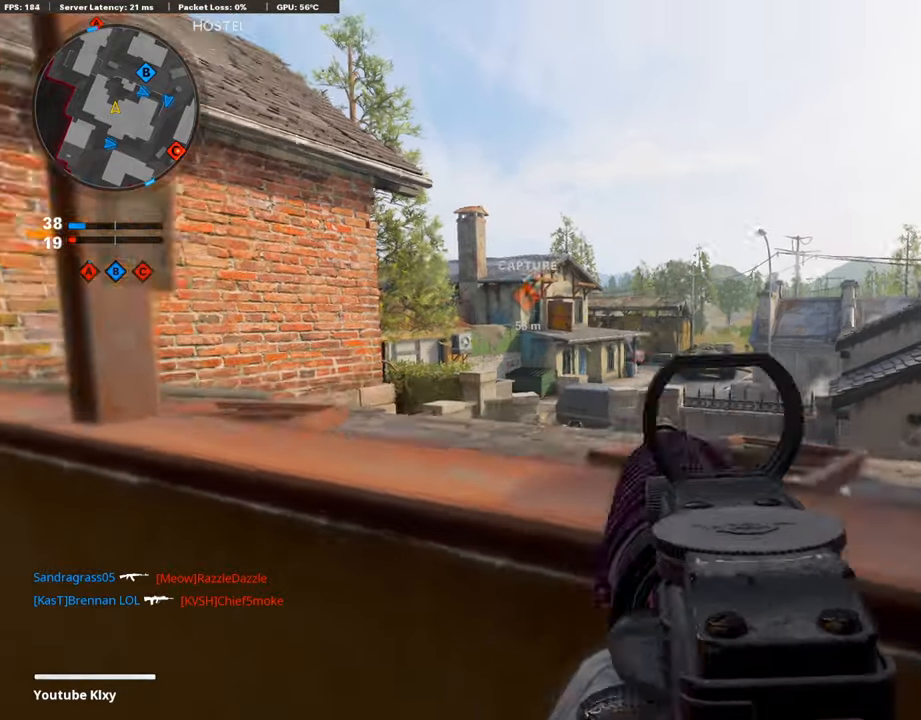
Gameplay with a controller (PlayStation layout); each line is a JSON object with the inputs held at the frame after it. "events" lists button and stick changes between this image and that frame as [ms after this image, input, new state], when the widget could be followed in between.
{"buttons": [], "left_stick": "up", "right_stick": "center", "events": [[67, "CROSS", "up"], [151, "right_stick", "down-right"], [269, "right_stick", "right"], [437, "right_stick", "center"], [454, "left_stick", "up-right"], [504, "left_stick", "up"]]}
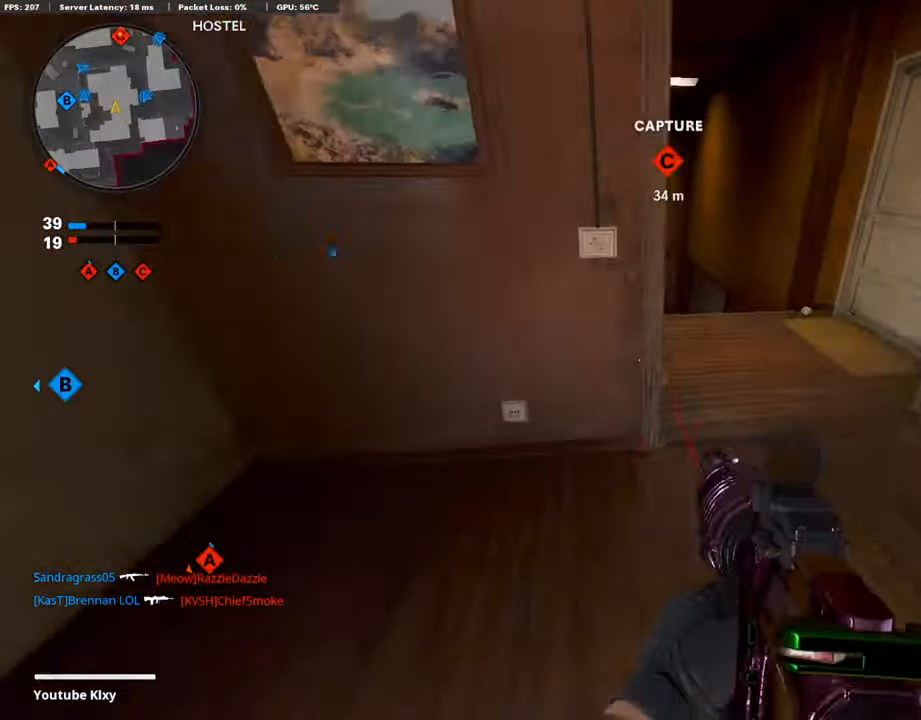
{"buttons": [], "left_stick": "up", "right_stick": "center", "events": [[85, "L3", "down"], [169, "TRIANGLE", "down"], [236, "TRIANGLE", "up"], [287, "TRIANGLE", "down"], [371, "L3", "up"], [388, "TRIANGLE", "up"]]}
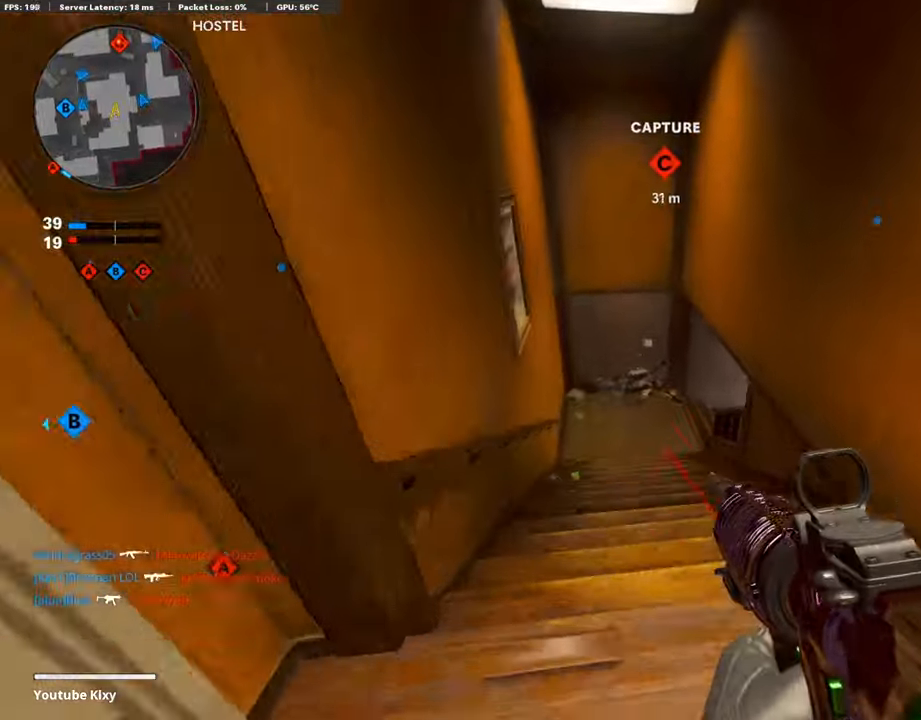
{"buttons": ["L3", "R3"], "left_stick": "up", "right_stick": "up-right", "events": [[152, "R3", "down"], [286, "R3", "up"], [286, "right_stick", "up-right"], [438, "R3", "down"], [472, "L3", "down"]]}
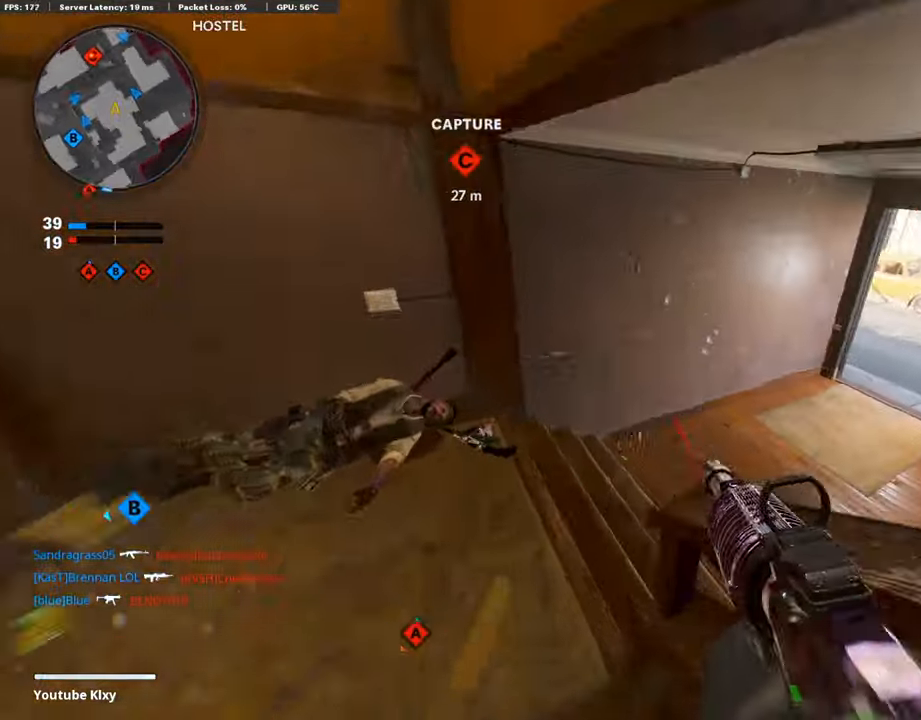
{"buttons": [], "left_stick": "up", "right_stick": "up-right", "events": [[51, "R3", "up"], [51, "right_stick", "right"], [303, "right_stick", "center"], [354, "L3", "up"], [505, "right_stick", "up-right"]]}
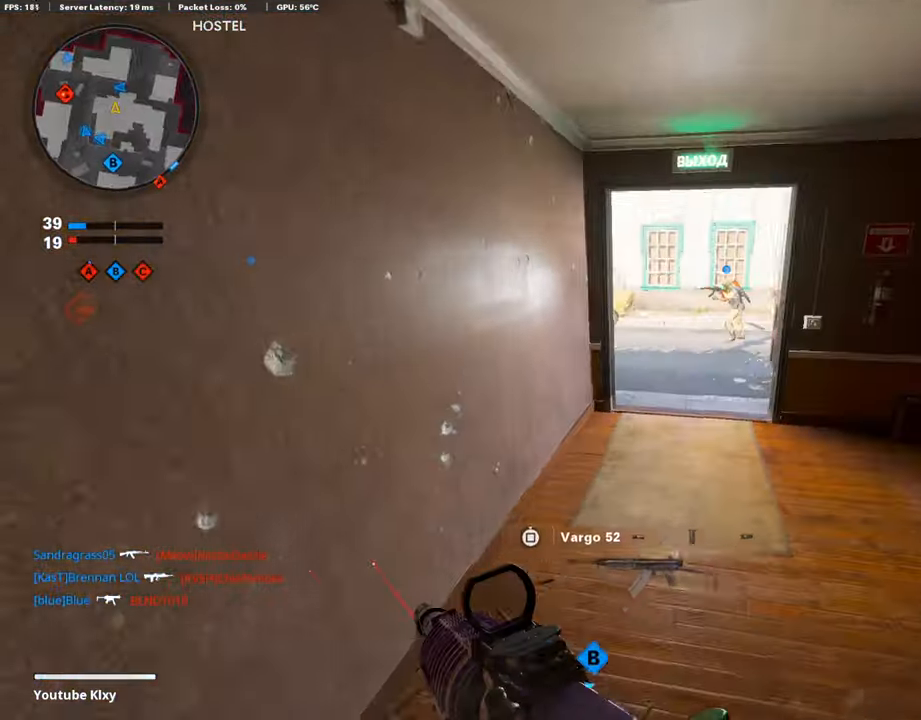
{"buttons": [], "left_stick": "down-left", "right_stick": "left", "events": [[135, "right_stick", "center"], [202, "right_stick", "right"], [354, "left_stick", "left"], [438, "left_stick", "down-left"], [455, "right_stick", "left"]]}
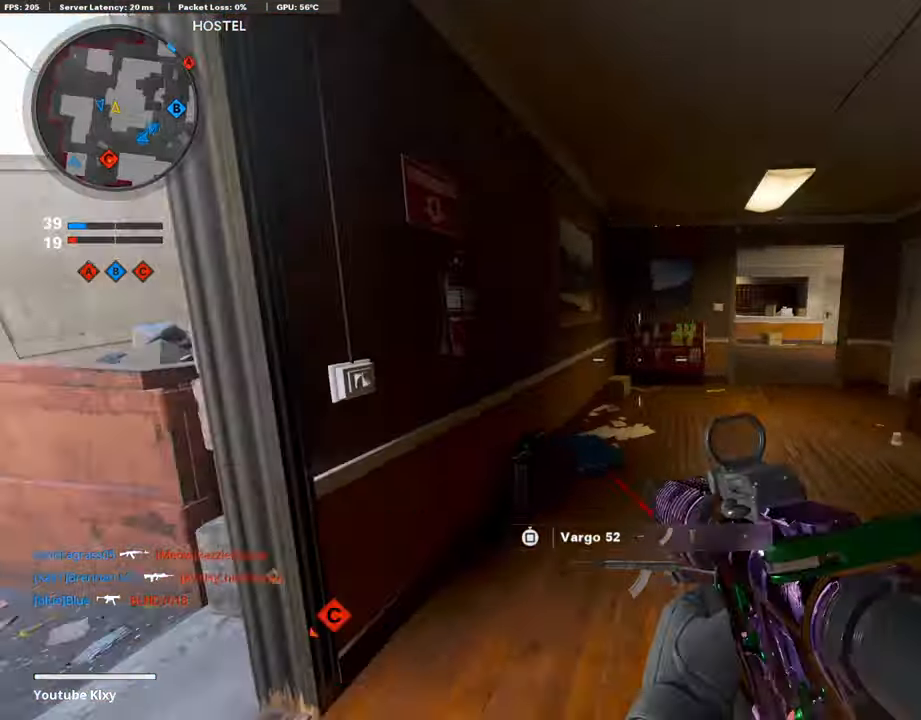
{"buttons": ["L3"], "left_stick": "up", "right_stick": "left", "events": [[51, "left_stick", "down-right"], [185, "right_stick", "center"], [236, "left_stick", "center"], [320, "left_stick", "up"], [471, "L3", "down"], [488, "right_stick", "left"]]}
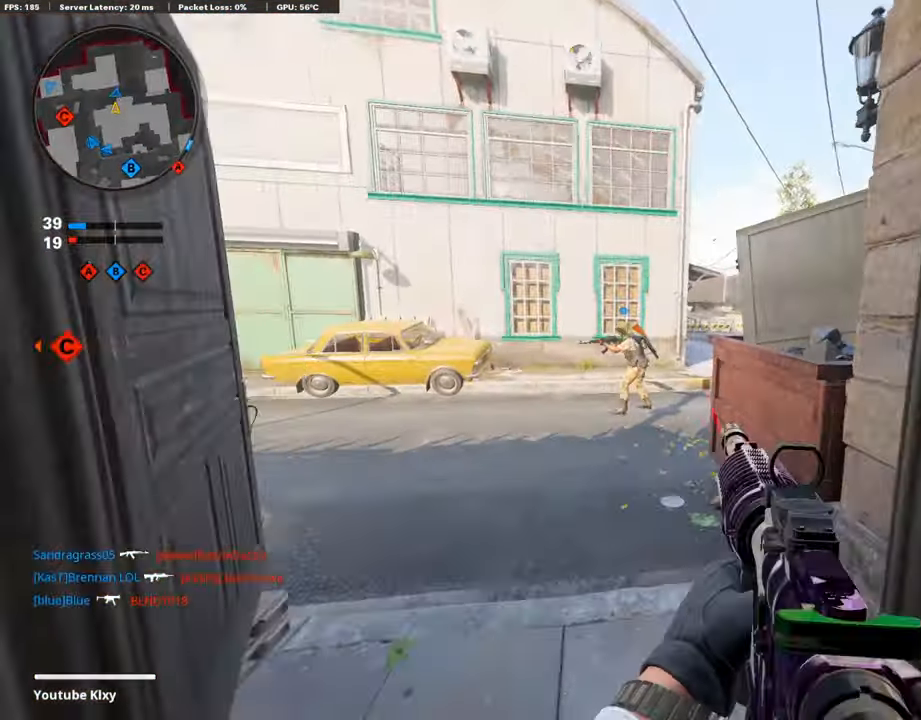
{"buttons": ["L1"], "left_stick": "down-right", "right_stick": "center", "events": [[152, "L3", "up"], [202, "left_stick", "right"], [286, "L1", "down"], [286, "right_stick", "center"], [303, "left_stick", "down-right"]]}
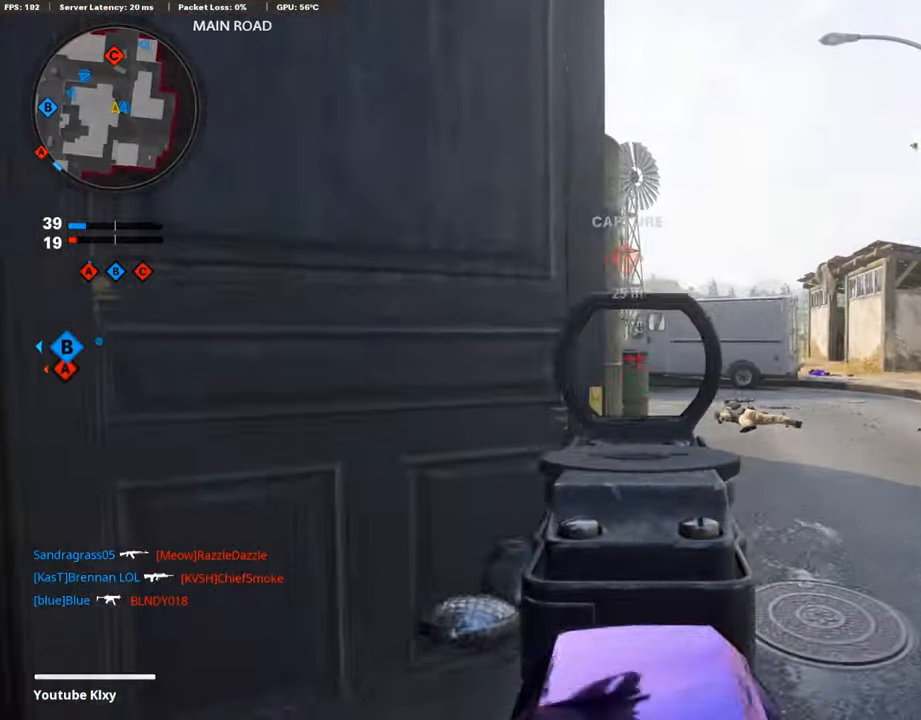
{"buttons": [], "left_stick": "center", "right_stick": "center", "events": [[135, "right_stick", "up-left"], [219, "right_stick", "center"], [269, "left_stick", "left"], [421, "L1", "up"], [455, "left_stick", "center"]]}
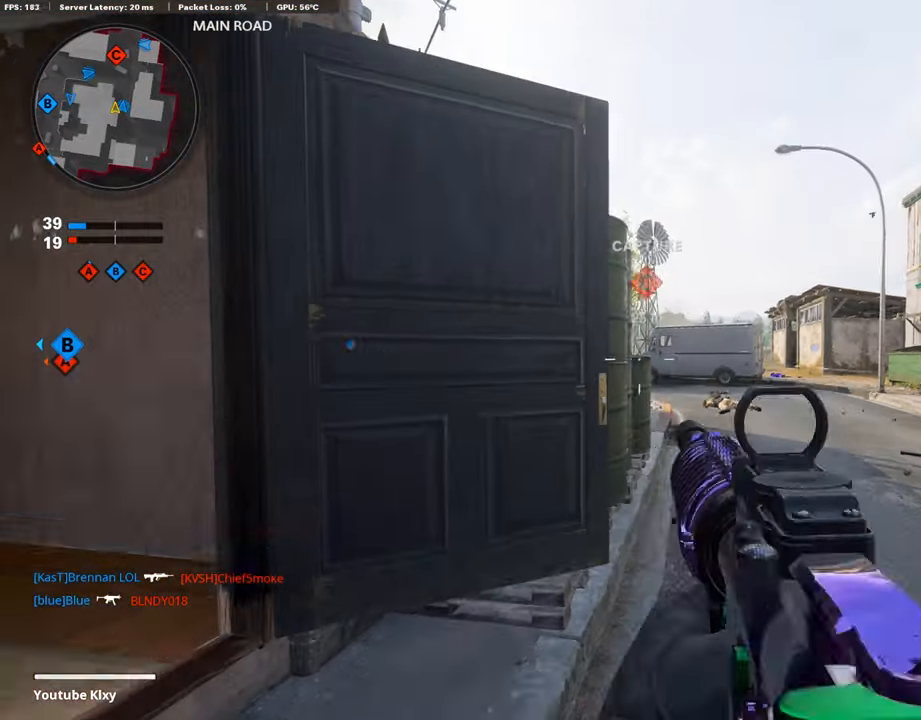
{"buttons": [], "left_stick": "left", "right_stick": "center", "events": [[34, "left_stick", "down-right"], [185, "left_stick", "left"]]}
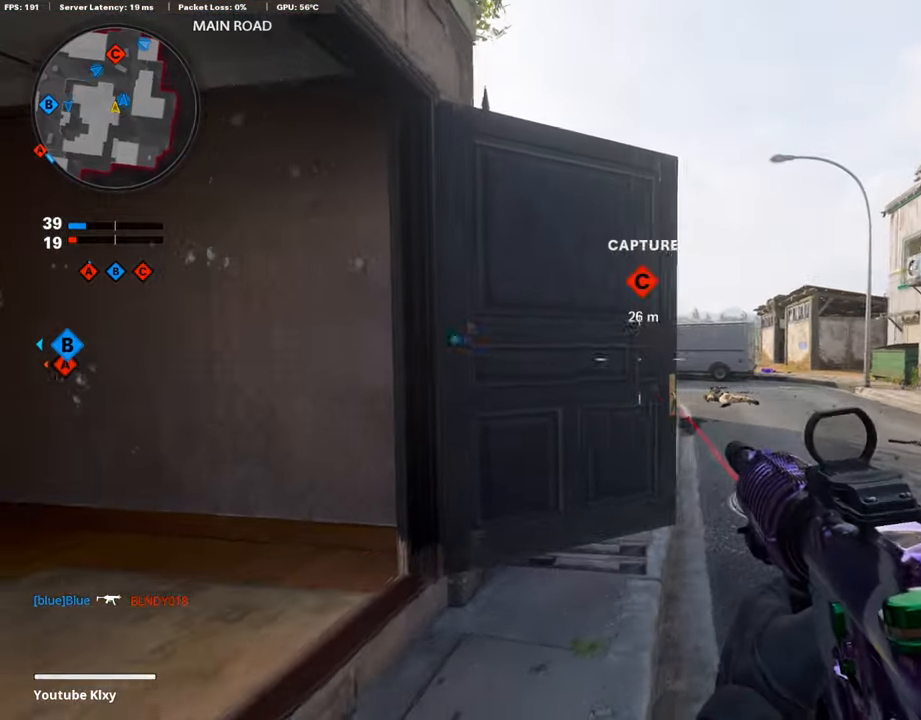
{"buttons": [], "left_stick": "center", "right_stick": "center", "events": [[118, "left_stick", "center"], [169, "left_stick", "right"], [337, "left_stick", "center"]]}
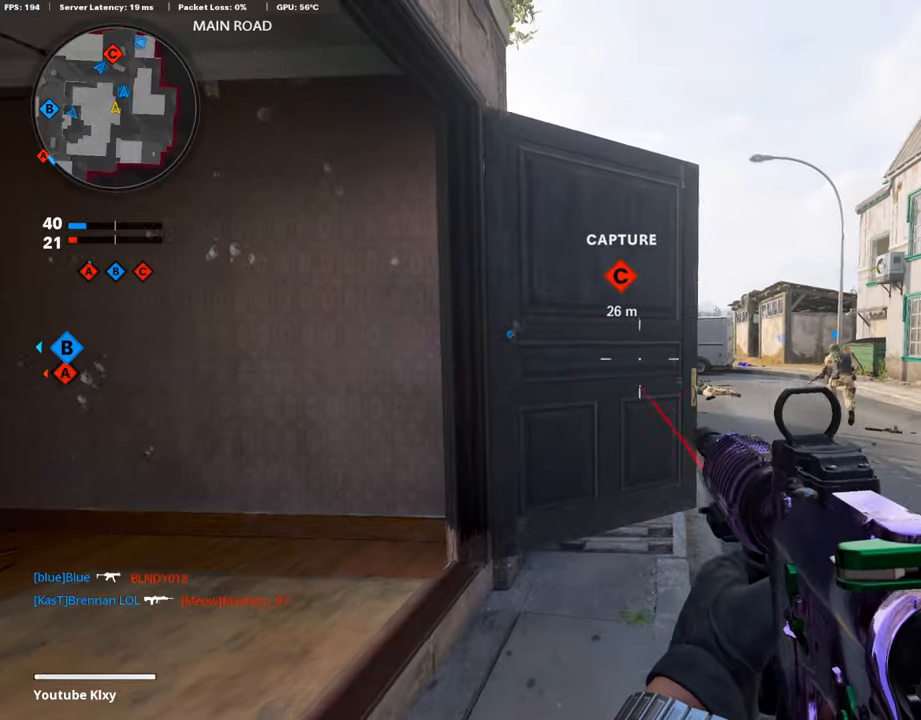
{"buttons": [], "left_stick": "center", "right_stick": "center", "events": [[50, "right_stick", "right"], [151, "left_stick", "left"], [286, "left_stick", "center"], [303, "right_stick", "center"]]}
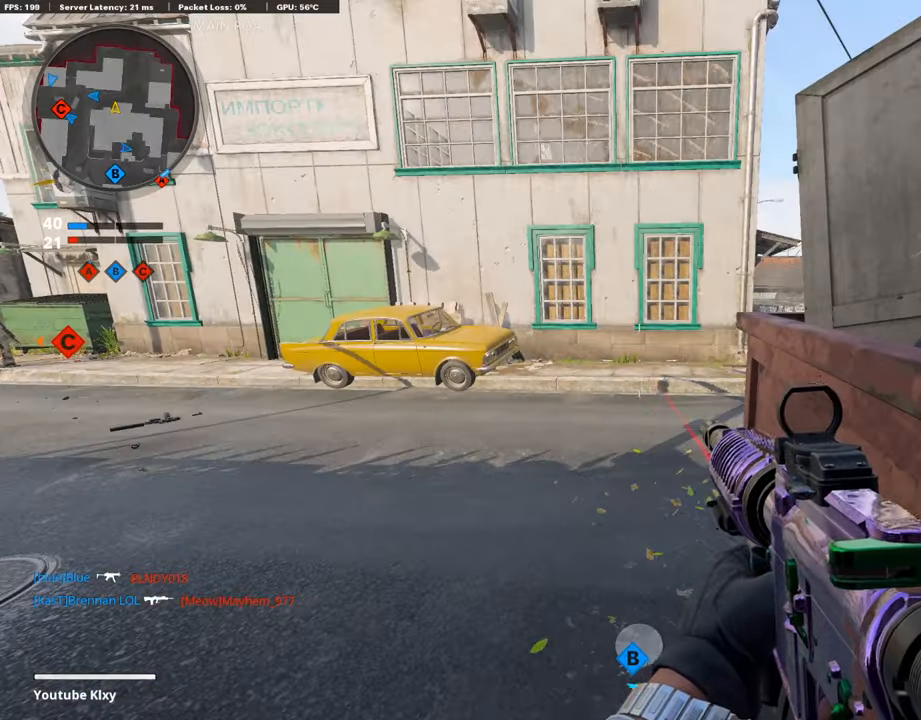
{"buttons": [], "left_stick": "center", "right_stick": "center", "events": [[50, "right_stick", "left"], [67, "left_stick", "right"], [202, "right_stick", "center"], [252, "left_stick", "center"]]}
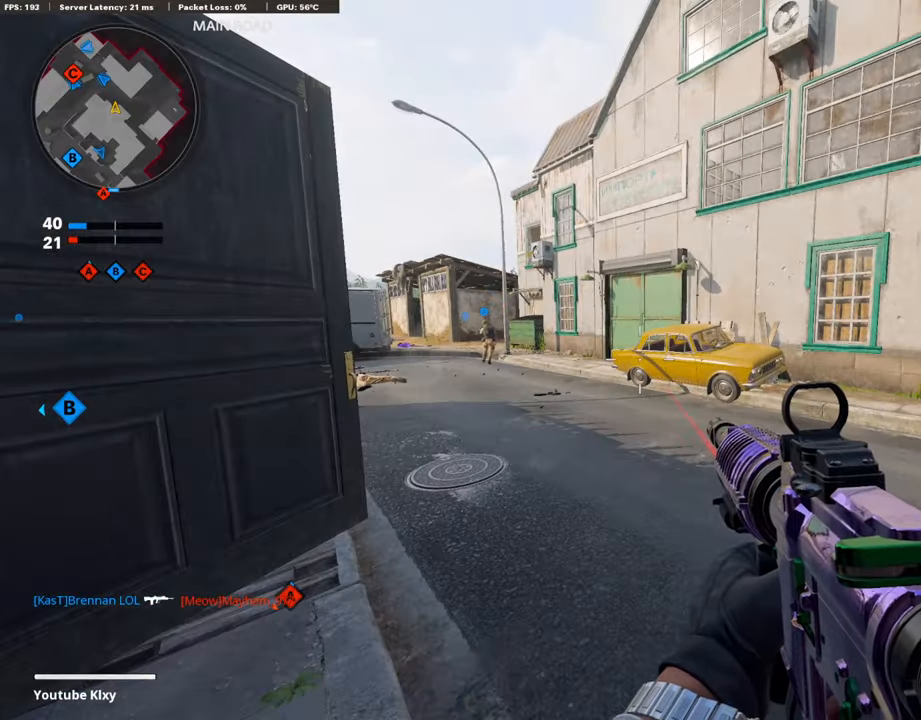
{"buttons": [], "left_stick": "center", "right_stick": "center", "events": []}
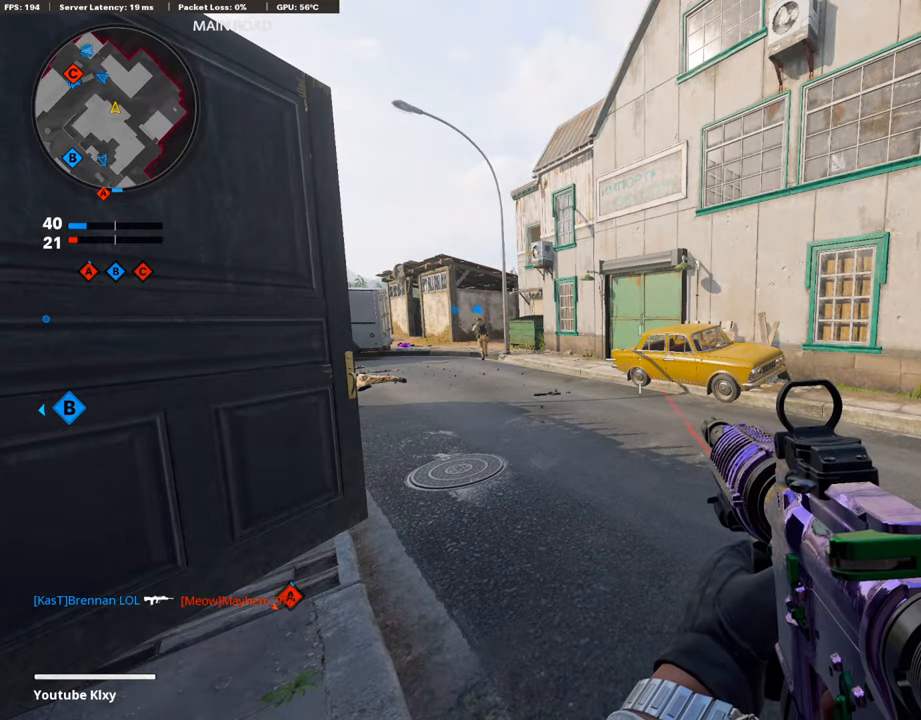
{"buttons": [], "left_stick": "center", "right_stick": "center", "events": [[16, "DPAD_LEFT", "down"], [218, "right_stick", "left"], [303, "DPAD_LEFT", "up"], [370, "right_stick", "center"]]}
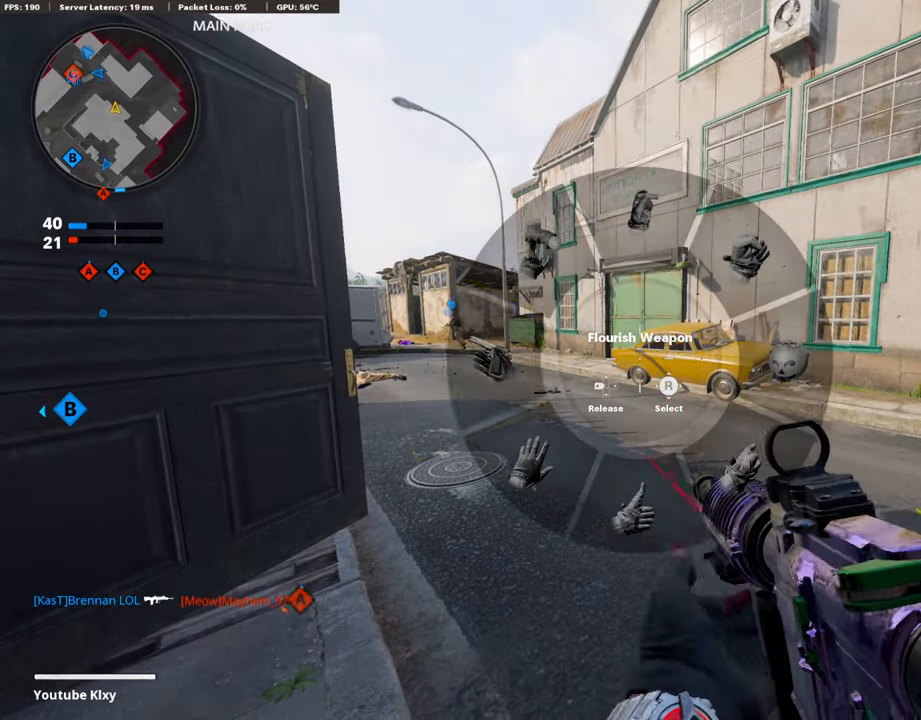
{"buttons": [], "left_stick": "up-right", "right_stick": "center", "events": [[287, "TRIANGLE", "down"], [337, "TRIANGLE", "up"], [404, "TRIANGLE", "down"], [455, "TRIANGLE", "up"], [455, "left_stick", "up-right"]]}
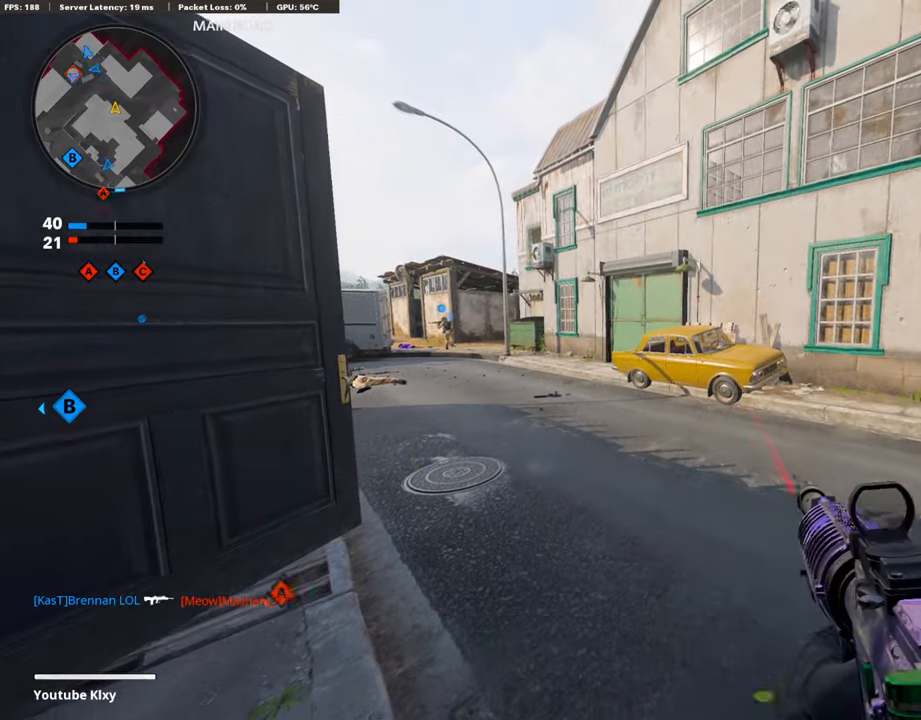
{"buttons": ["L3"], "left_stick": "up", "right_stick": "right", "events": [[34, "L3", "down"], [101, "left_stick", "up"], [135, "right_stick", "right"], [320, "R3", "down"], [421, "R3", "up"], [421, "right_stick", "center"], [505, "right_stick", "right"]]}
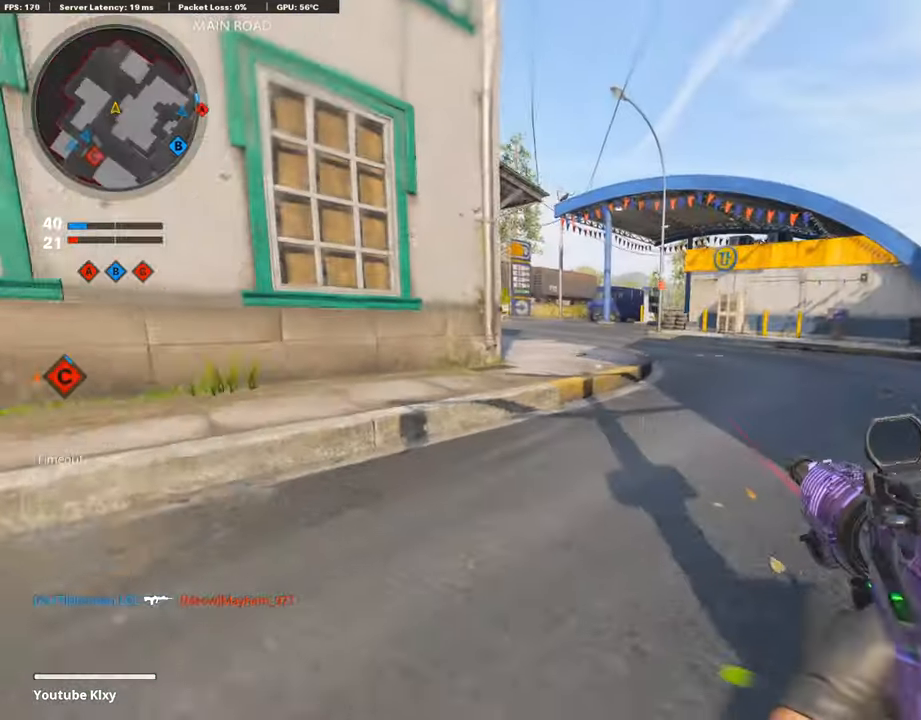
{"buttons": ["L1"], "left_stick": "up-right", "right_stick": "right", "events": [[51, "L3", "up"], [68, "L1", "down"], [169, "left_stick", "up-right"], [169, "right_stick", "center"], [219, "right_stick", "right"], [371, "right_stick", "center"], [421, "right_stick", "right"]]}
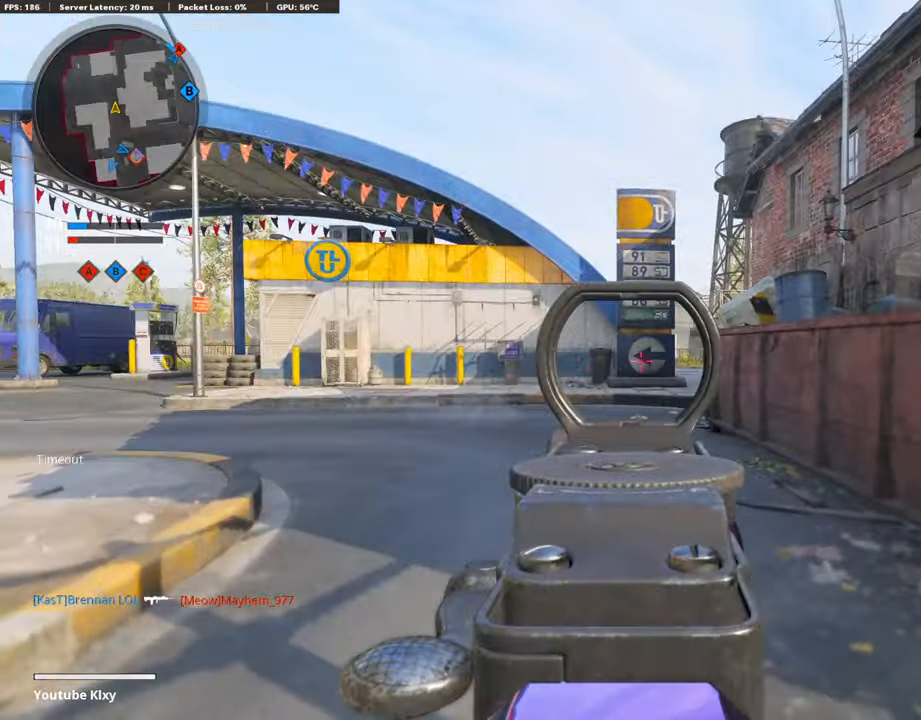
{"buttons": [], "left_stick": "up-right", "right_stick": "center", "events": [[34, "right_stick", "center"], [118, "L1", "up"], [152, "TRIANGLE", "down"], [219, "TRIANGLE", "up"], [270, "TRIANGLE", "down"], [337, "TRIANGLE", "up"]]}
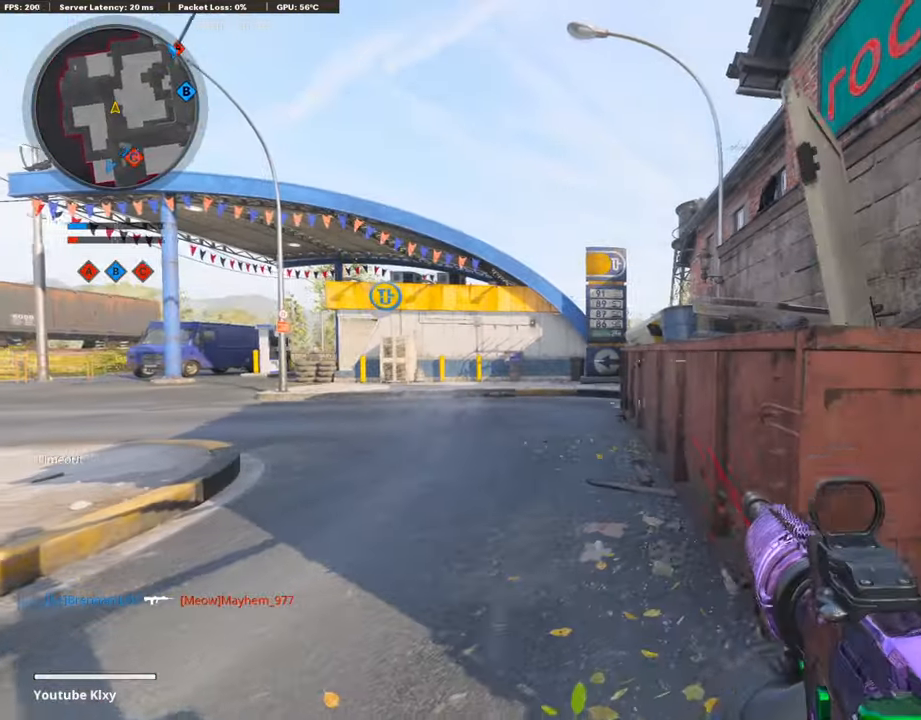
{"buttons": ["TRIANGLE", "L3"], "left_stick": "up-left", "right_stick": "center", "events": [[135, "left_stick", "left"], [219, "TRIANGLE", "down"], [253, "left_stick", "up-left"], [286, "TRIANGLE", "up"], [320, "L3", "down"], [370, "TRIANGLE", "down"], [438, "TRIANGLE", "up"], [505, "TRIANGLE", "down"]]}
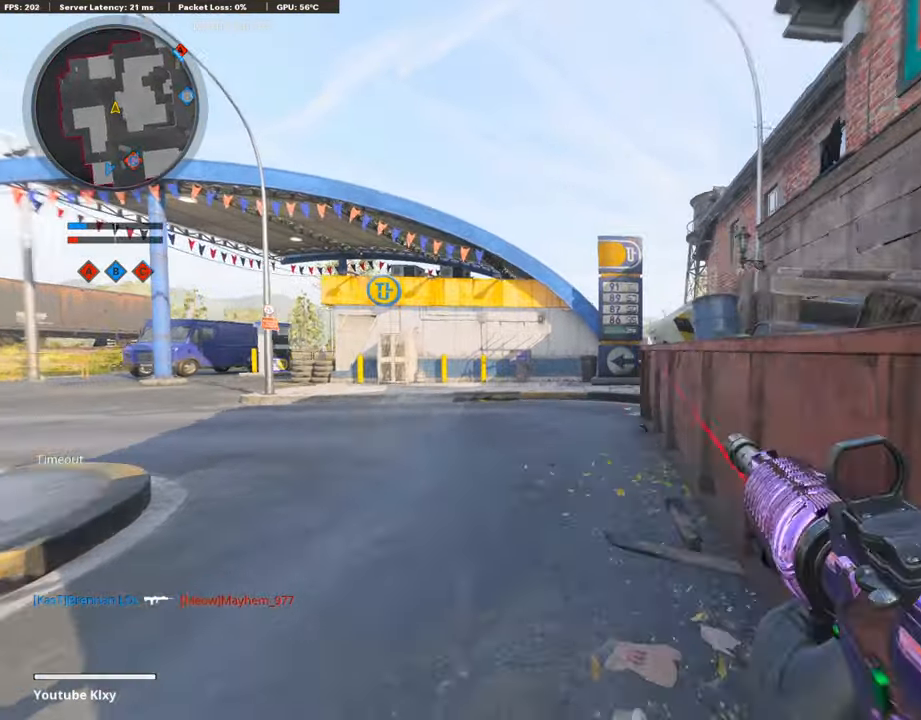
{"buttons": [], "left_stick": "up", "right_stick": "center", "events": [[118, "L3", "up"], [118, "left_stick", "up"], [185, "TRIANGLE", "up"]]}
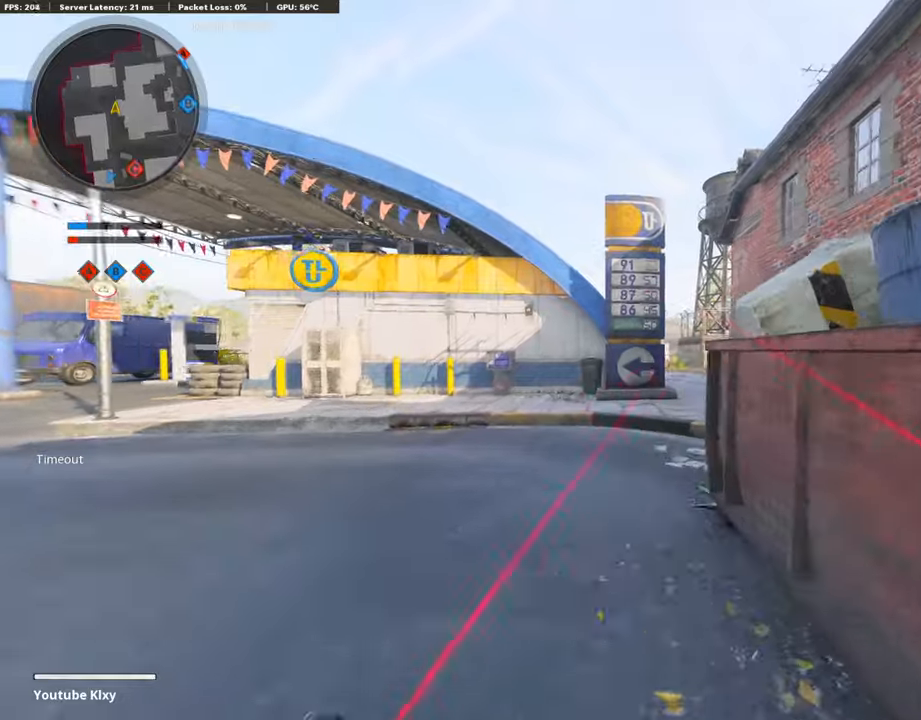
{"buttons": [], "left_stick": "right", "right_stick": "right", "events": [[219, "right_stick", "right"], [370, "left_stick", "right"]]}
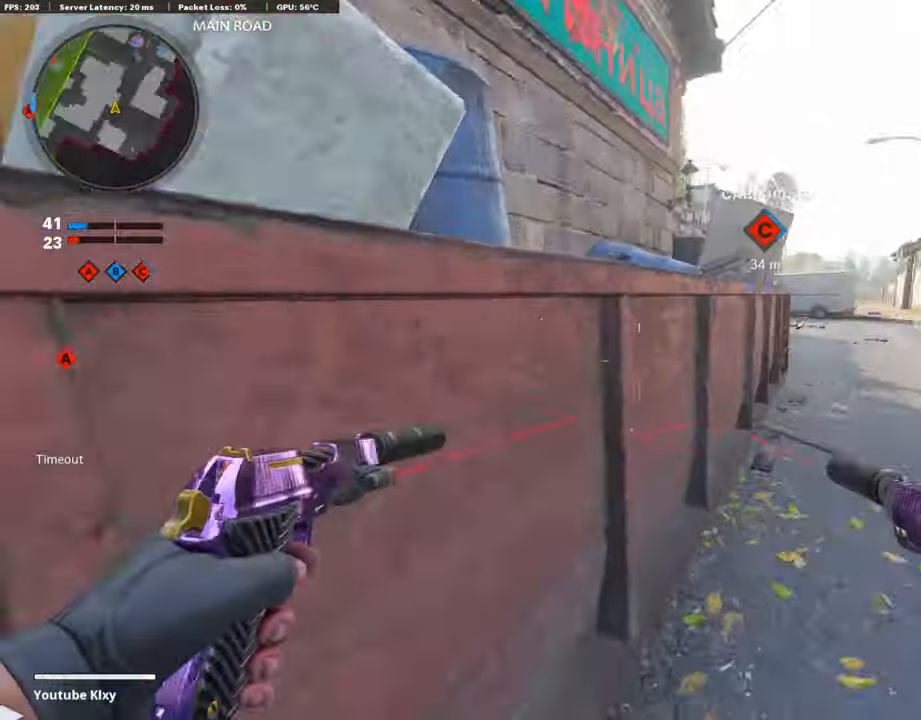
{"buttons": [], "left_stick": "up", "right_stick": "center", "events": [[34, "left_stick", "up-right"], [50, "right_stick", "center"], [134, "TRIANGLE", "down"], [151, "L3", "down"], [219, "TRIANGLE", "up"], [320, "L3", "up"], [320, "left_stick", "up"], [370, "right_stick", "left"], [505, "right_stick", "center"]]}
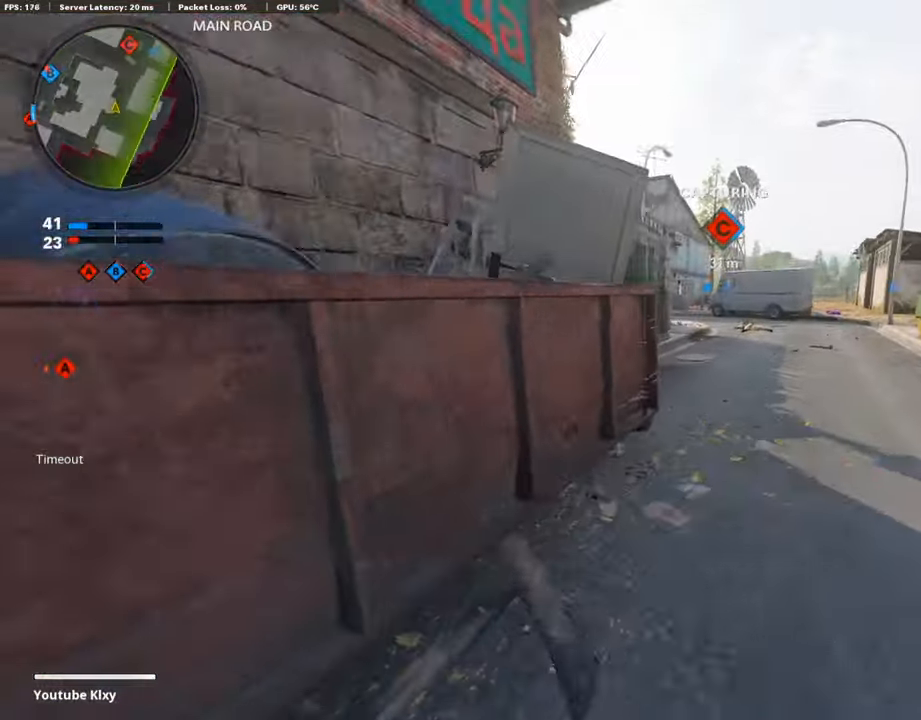
{"buttons": [], "left_stick": "up", "right_stick": "left", "events": [[454, "right_stick", "left"]]}
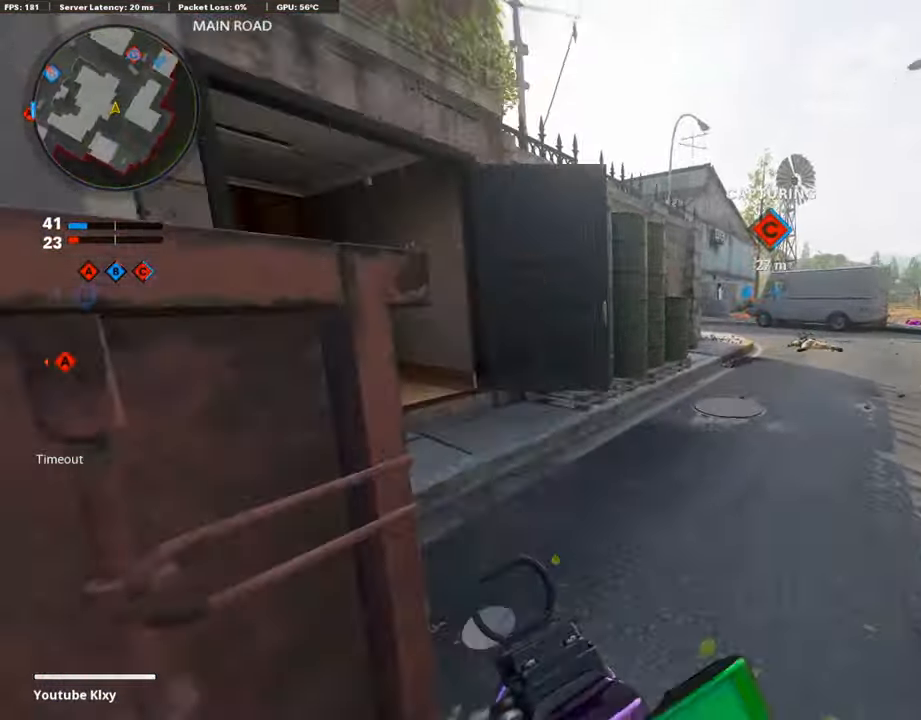
{"buttons": [], "left_stick": "up", "right_stick": "left", "events": [[118, "right_stick", "center"], [303, "right_stick", "left"]]}
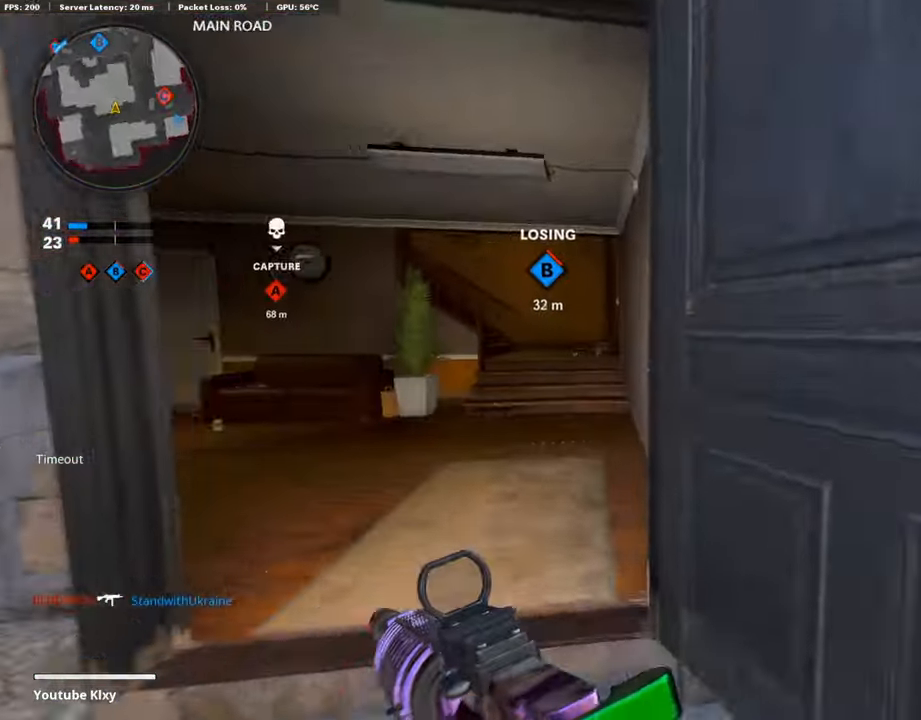
{"buttons": [], "left_stick": "up", "right_stick": "center", "events": [[151, "right_stick", "center"], [336, "right_stick", "left"], [488, "right_stick", "center"]]}
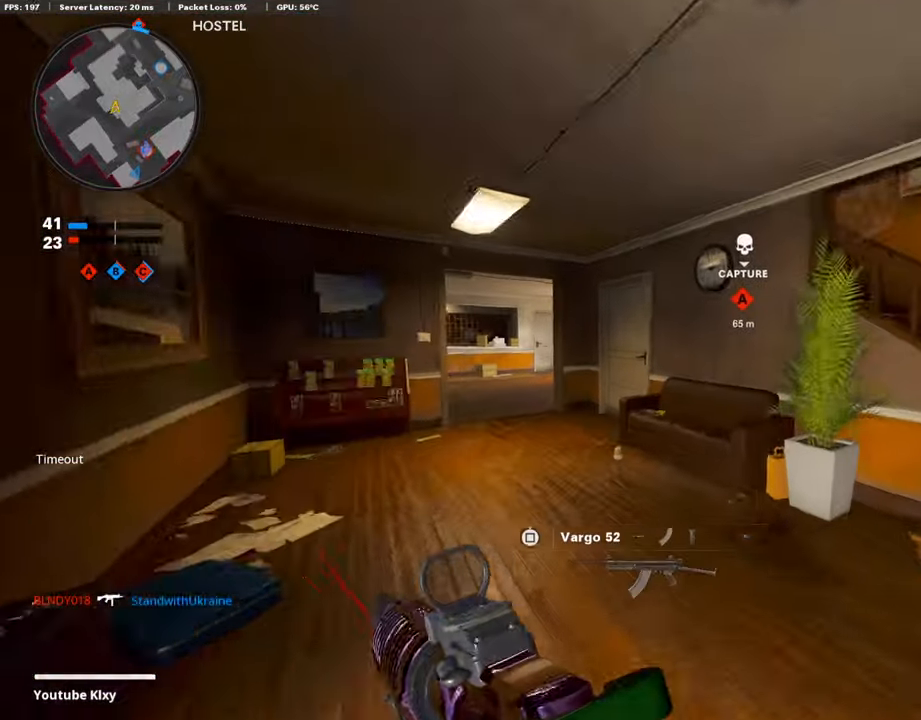
{"buttons": ["TOUCHPAD"], "left_stick": "up", "right_stick": "center", "events": [[370, "TOUCHPAD", "down"]]}
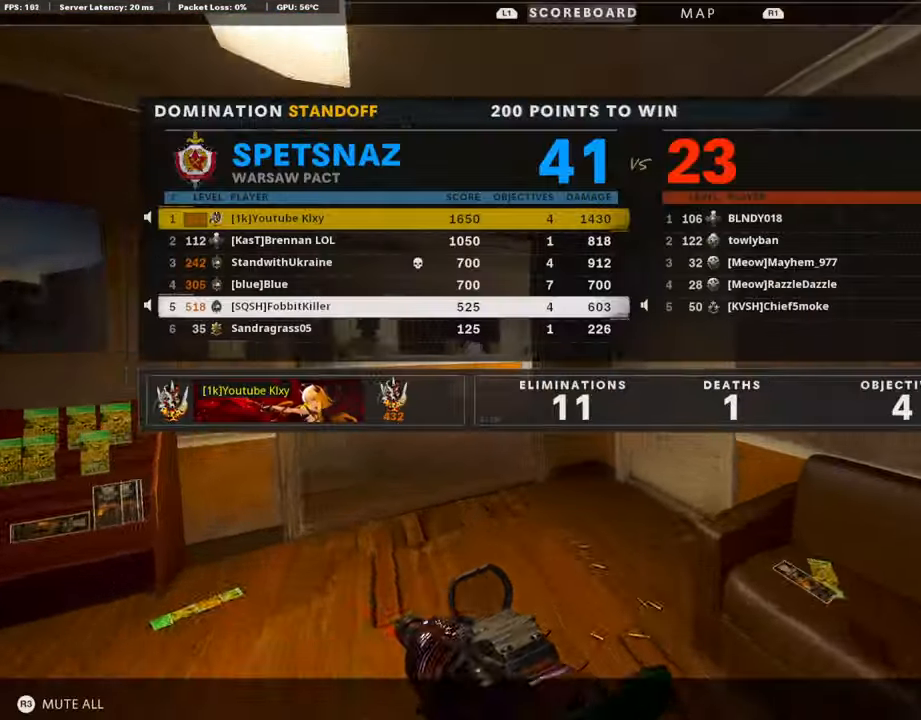
{"buttons": ["TOUCHPAD"], "left_stick": "up-left", "right_stick": "center", "events": [[17, "TOUCHPAD", "up"], [17, "left_stick", "up-left"], [438, "TOUCHPAD", "down"]]}
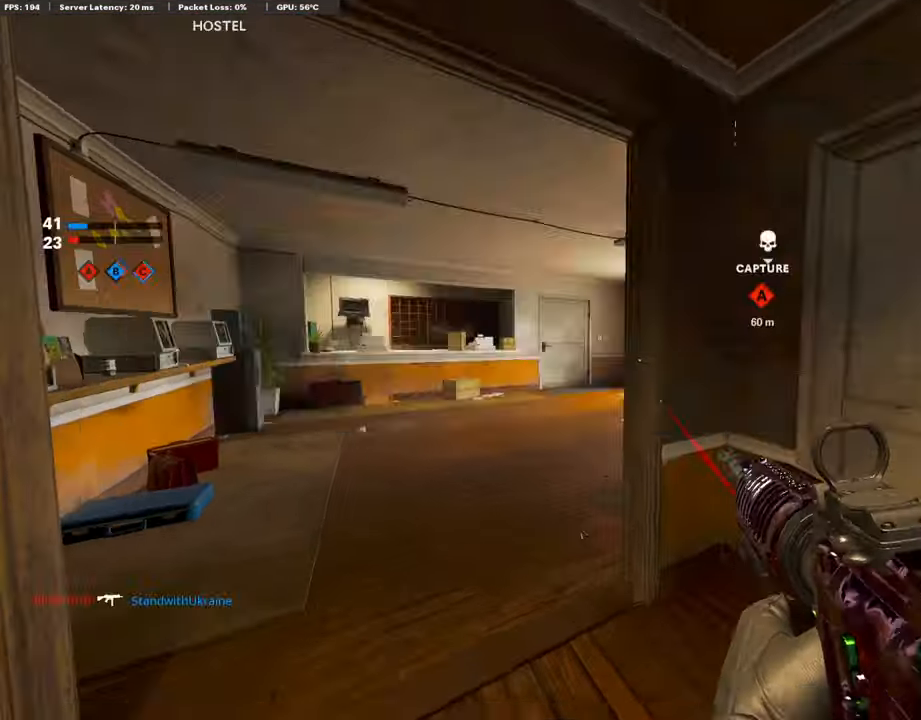
{"buttons": ["TOUCHPAD"], "left_stick": "up-left", "right_stick": "center", "events": [[100, "TOUCHPAD", "up"], [353, "right_stick", "right"], [488, "TOUCHPAD", "down"], [488, "right_stick", "center"]]}
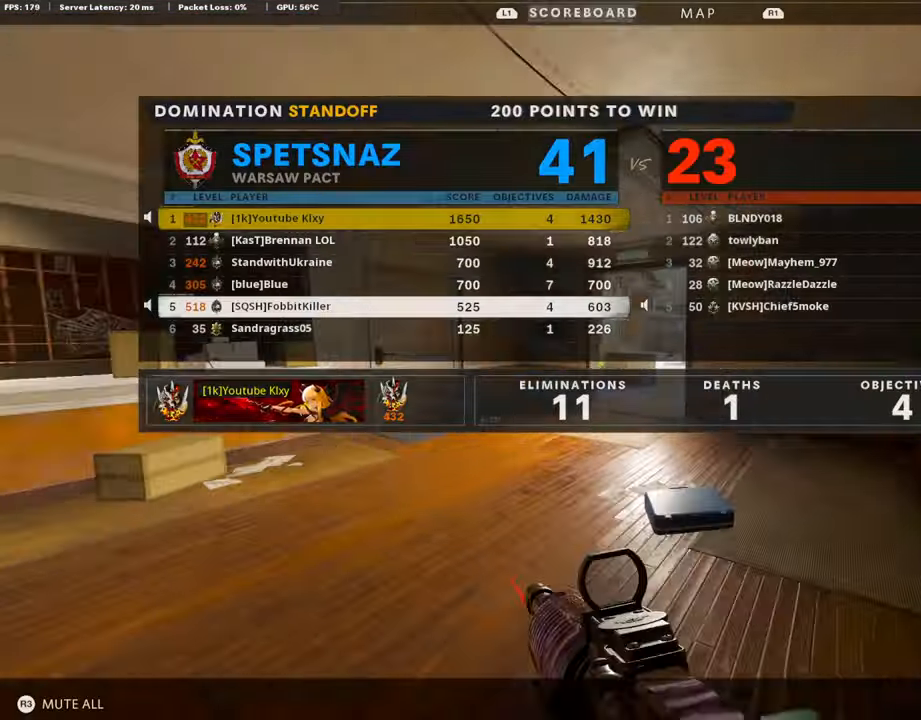
{"buttons": [], "left_stick": "center", "right_stick": "center", "events": [[85, "TOUCHPAD", "up"], [169, "left_stick", "center"]]}
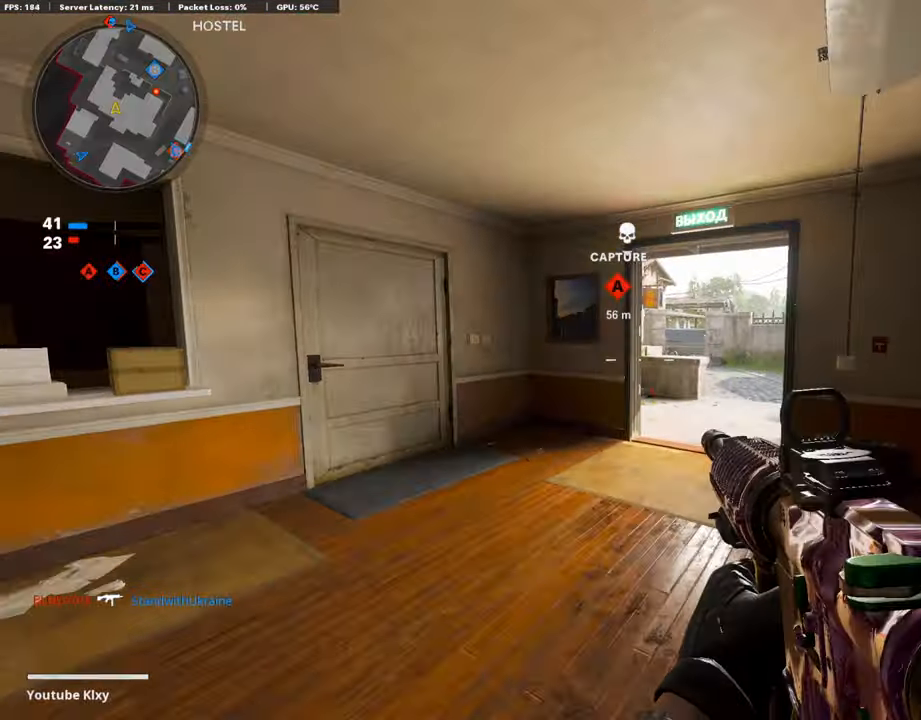
{"buttons": [], "left_stick": "center", "right_stick": "center", "events": [[34, "TOUCHPAD", "down"], [152, "TOUCHPAD", "up"], [236, "TOUCHPAD", "down"], [354, "TOUCHPAD", "up"]]}